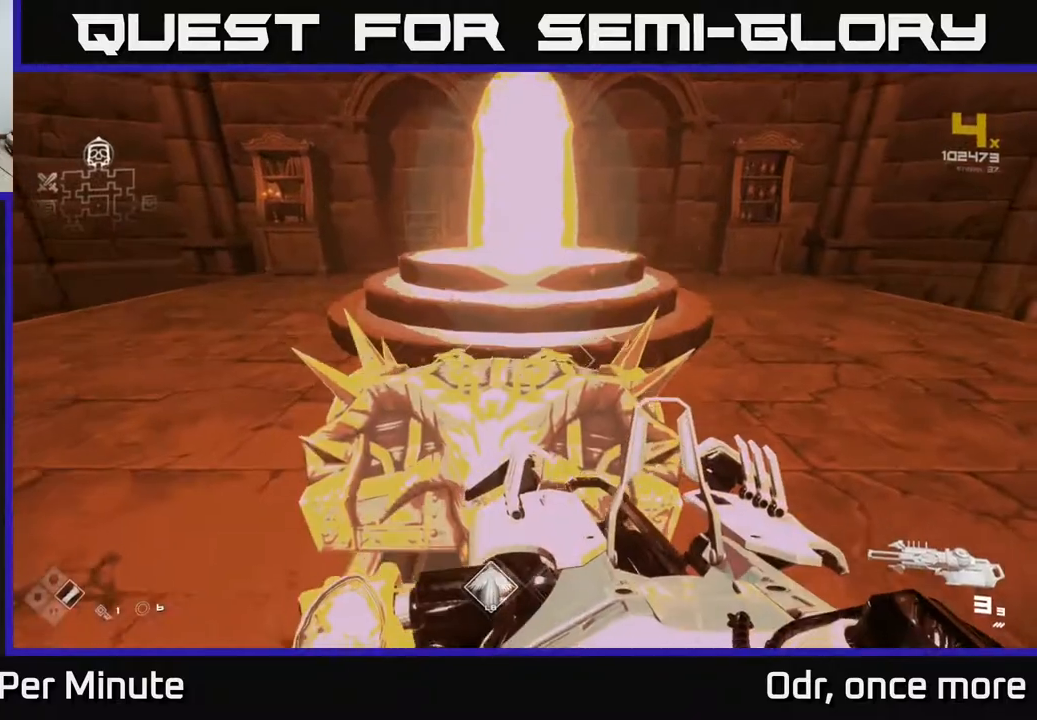
Gameplay with a controller (Xbox layout); each line is a JSON object with the inputs held at the frame after it. "events" lists button and stick changes between this image and that frame as [ms after this image, input, new state], when the widget could be followed in between.
{"buttons": [], "left_stick": "right", "right_stick": "center", "events": [[67, "left_stick", "down"], [200, "right_stick", "left"], [267, "left_stick", "center"], [433, "right_stick", "center"], [483, "left_stick", "right"]]}
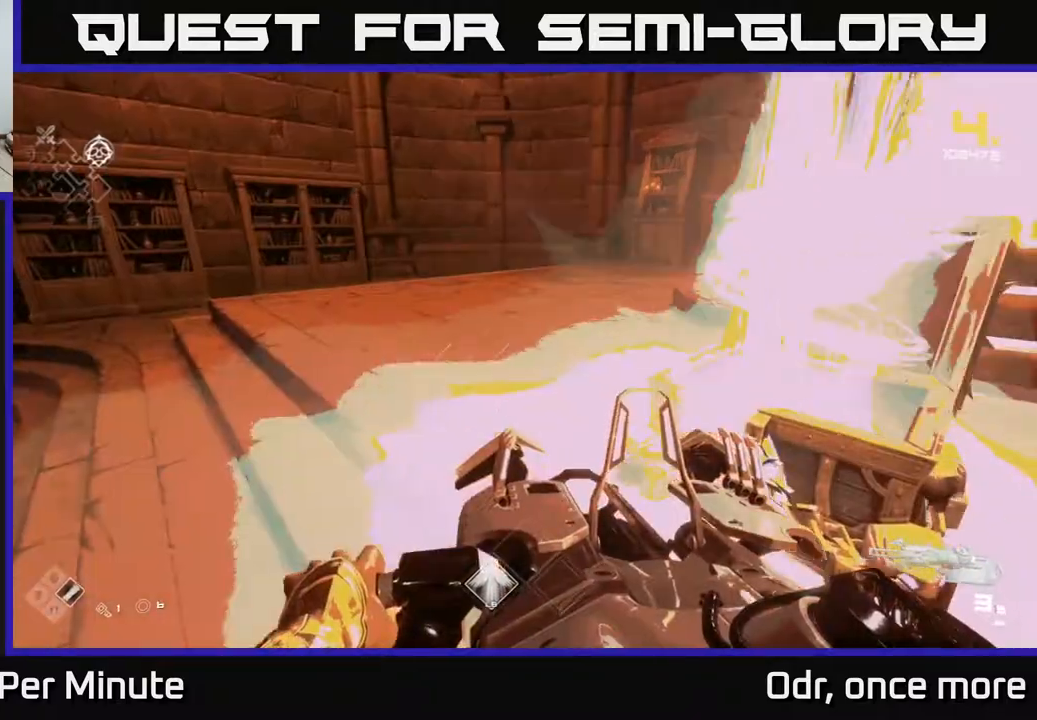
{"buttons": ["X"], "left_stick": "center", "right_stick": "center", "events": [[117, "left_stick", "center"], [317, "left_stick", "right"], [500, "X", "down"], [500, "left_stick", "center"]]}
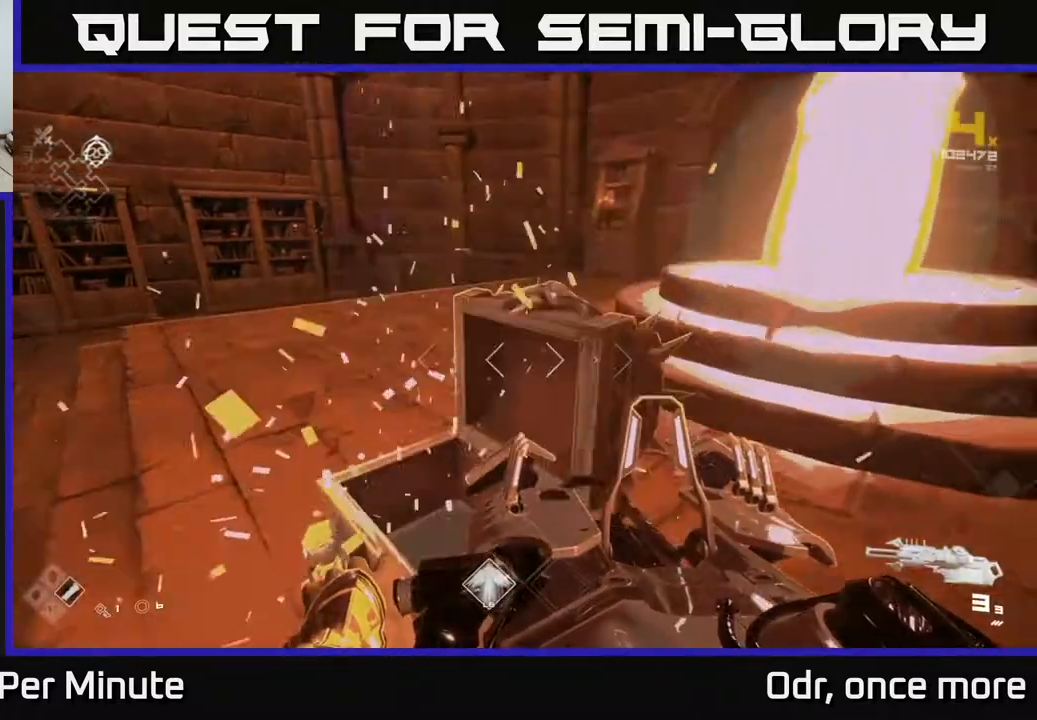
{"buttons": [], "left_stick": "center", "right_stick": "left", "events": [[67, "X", "up"], [183, "right_stick", "left"], [233, "left_stick", "down"], [367, "left_stick", "center"]]}
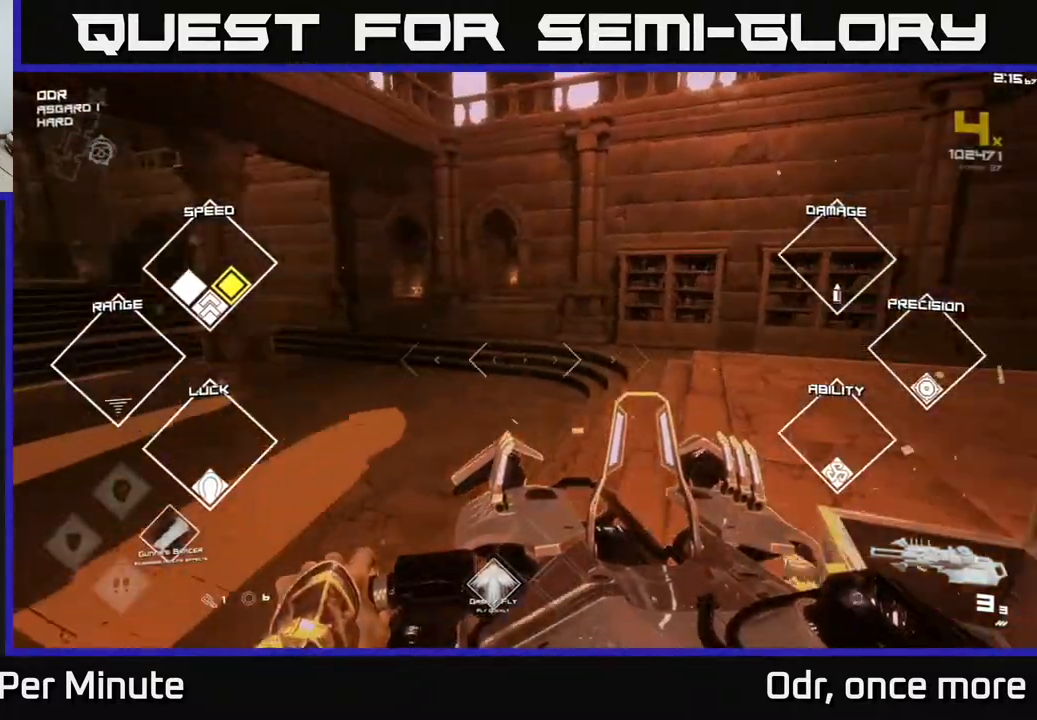
{"buttons": [], "left_stick": "center", "right_stick": "center", "events": [[50, "left_stick", "down-left"], [200, "right_stick", "center"], [233, "left_stick", "center"]]}
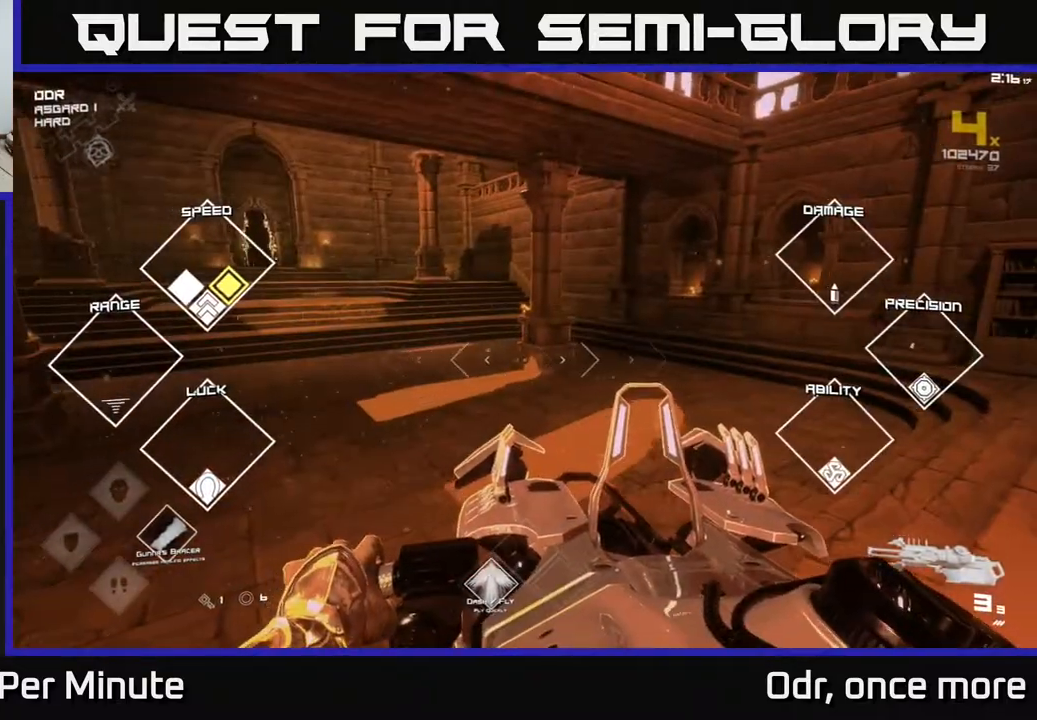
{"buttons": [], "left_stick": "up-right", "right_stick": "right", "events": [[117, "left_stick", "down-left"], [150, "right_stick", "right"], [317, "left_stick", "up-right"]]}
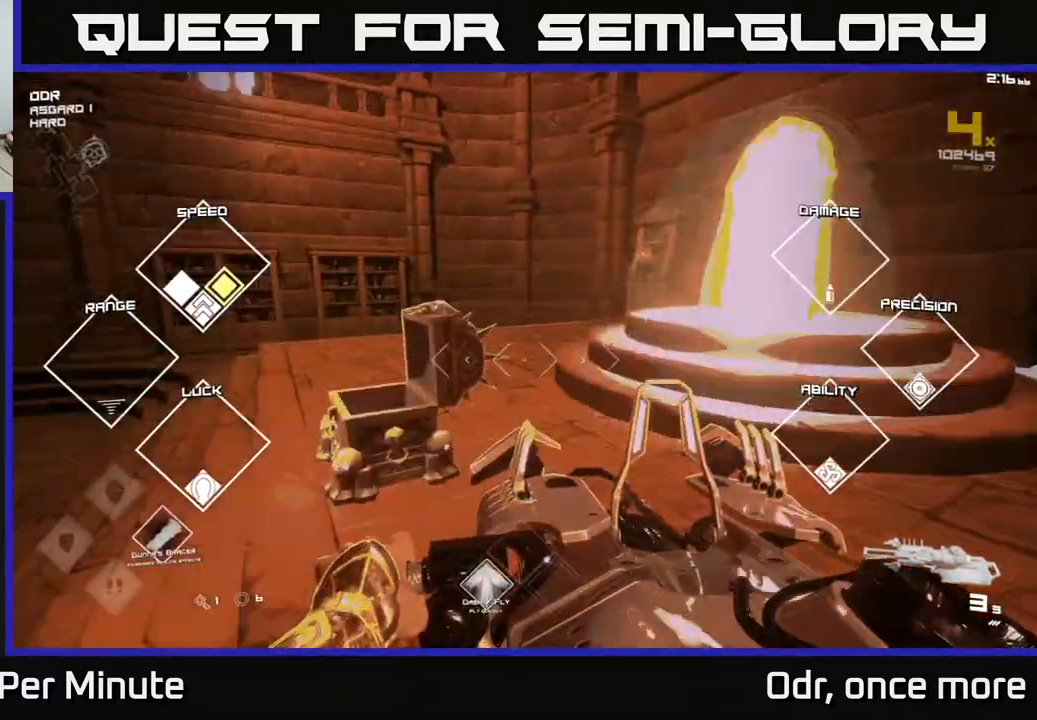
{"buttons": [], "left_stick": "up", "right_stick": "center", "events": [[67, "left_stick", "up"], [217, "left_stick", "up-left"], [217, "right_stick", "center"], [450, "left_stick", "up"]]}
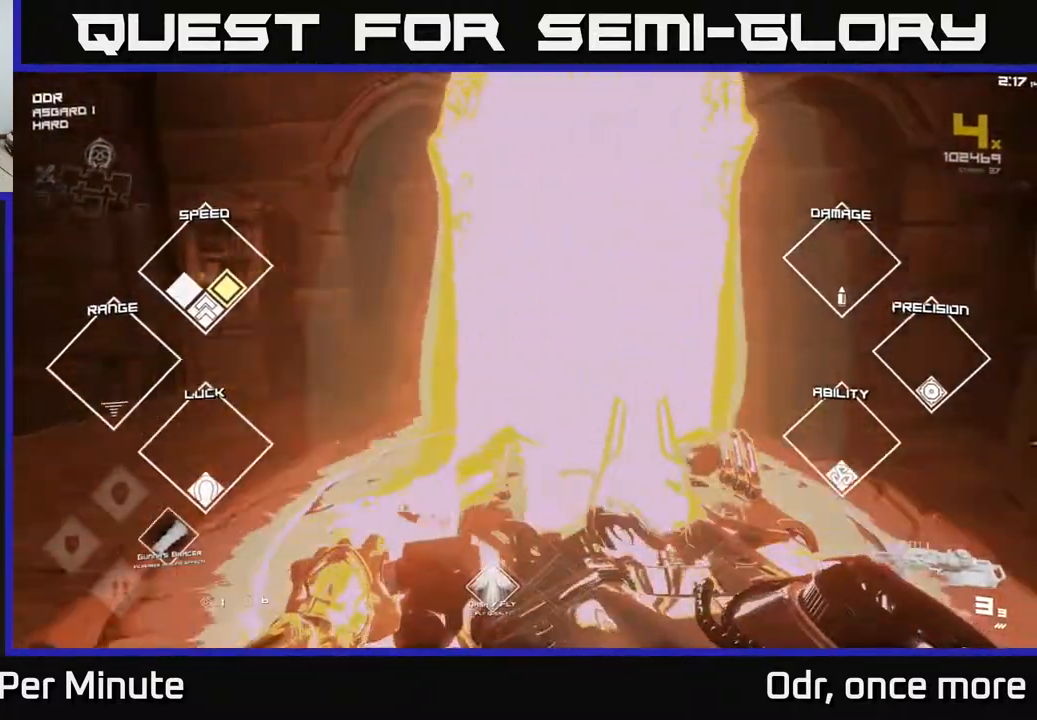
{"buttons": [], "left_stick": "center", "right_stick": "center", "events": [[17, "right_stick", "right"], [83, "right_stick", "center"], [400, "left_stick", "center"]]}
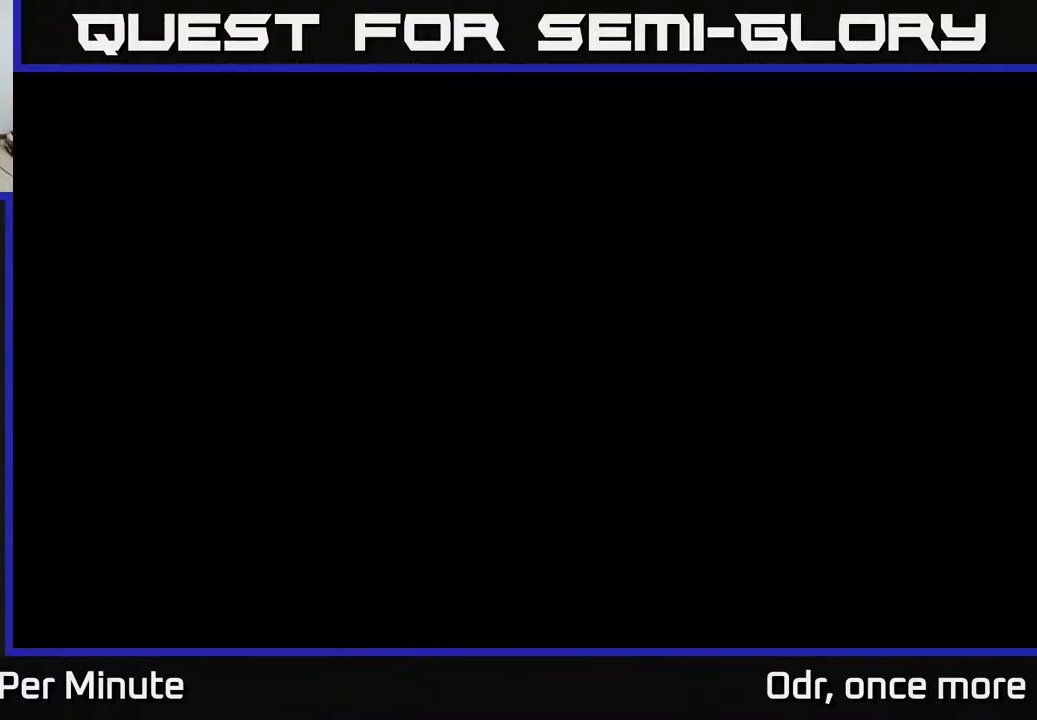
{"buttons": [], "left_stick": "center", "right_stick": "center", "events": [[400, "A", "down"], [450, "A", "up"]]}
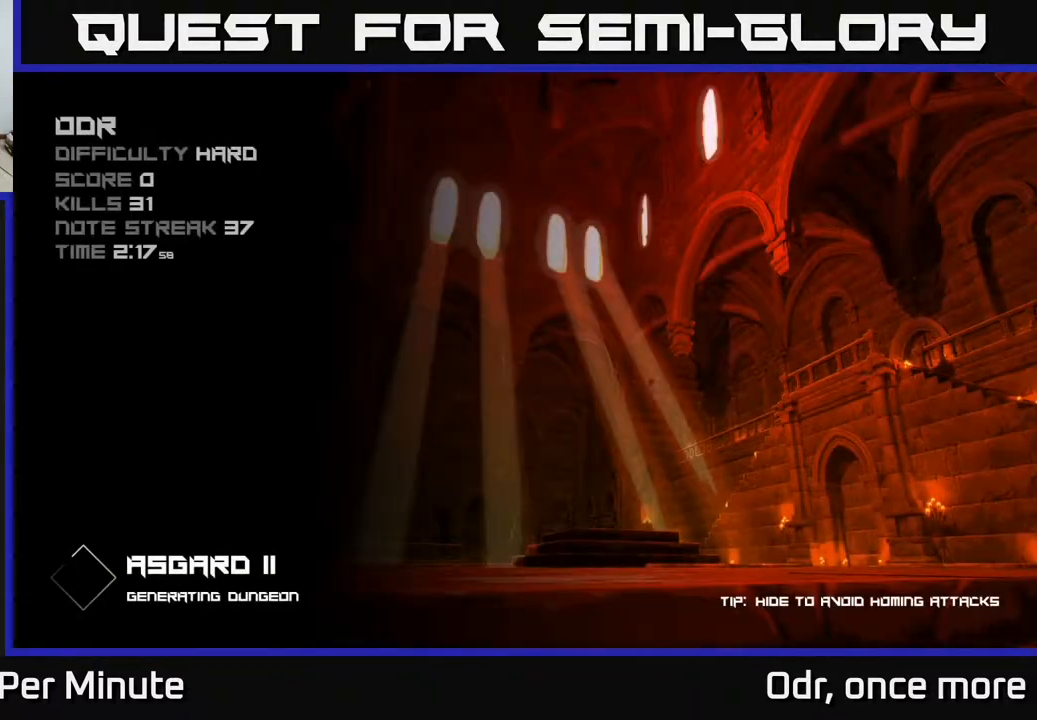
{"buttons": [], "left_stick": "center", "right_stick": "center", "events": [[67, "A", "down"], [117, "A", "up"], [233, "A", "down"], [267, "A", "up"], [367, "A", "down"], [433, "A", "up"]]}
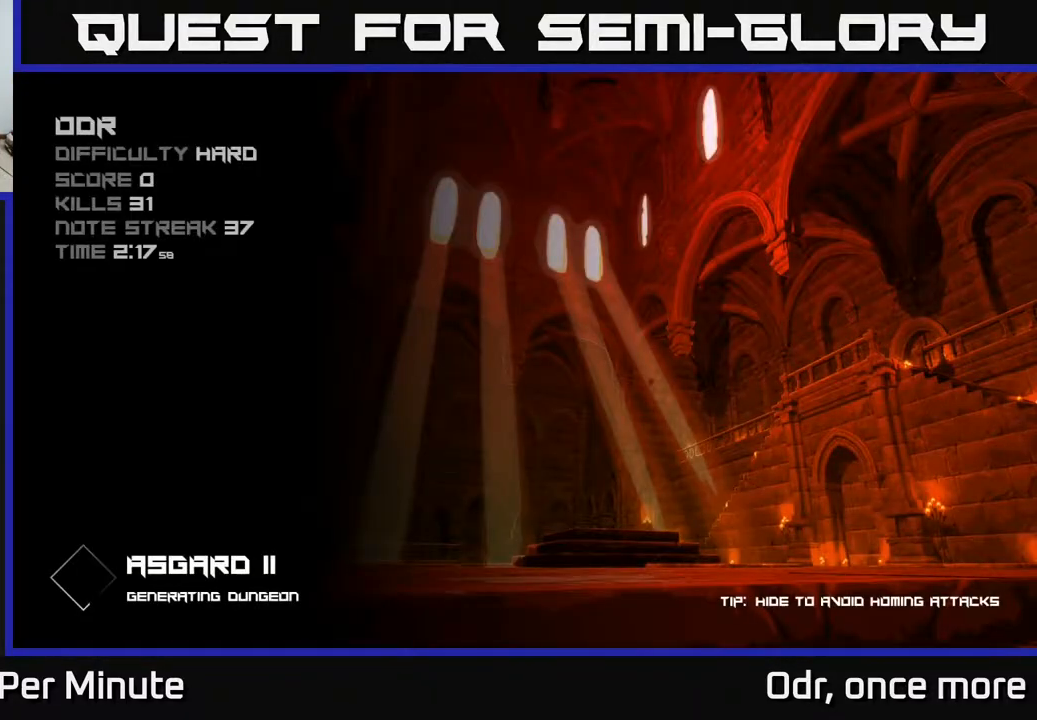
{"buttons": [], "left_stick": "center", "right_stick": "center", "events": [[67, "A", "down"], [100, "A", "up"], [200, "A", "down"], [250, "A", "up"]]}
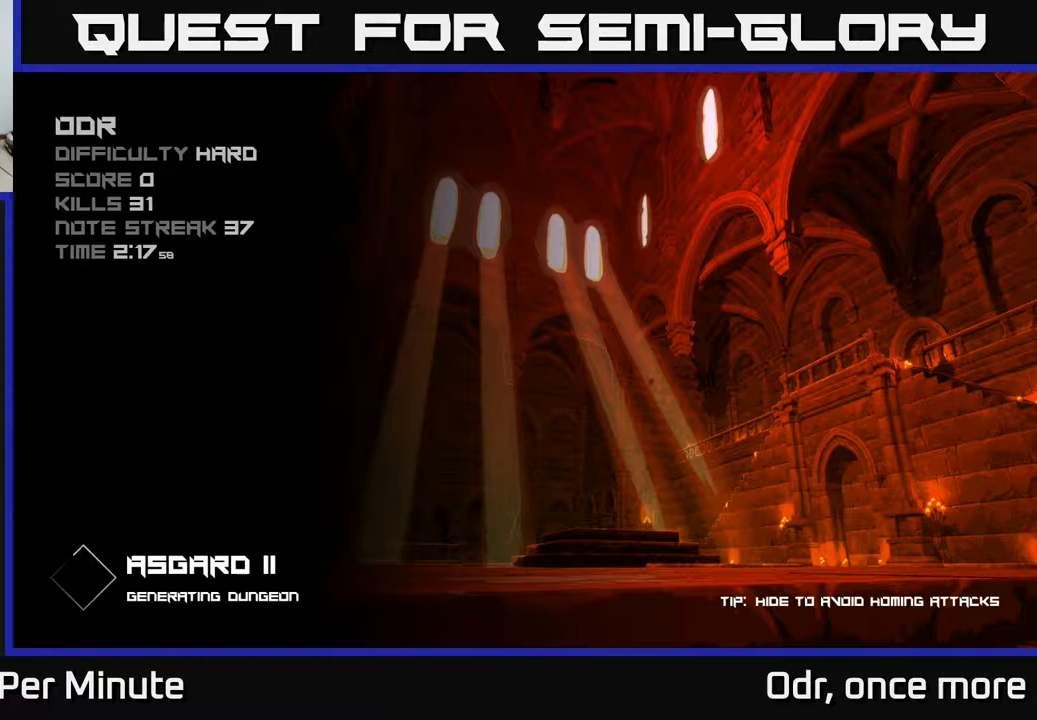
{"buttons": [], "left_stick": "center", "right_stick": "center", "events": []}
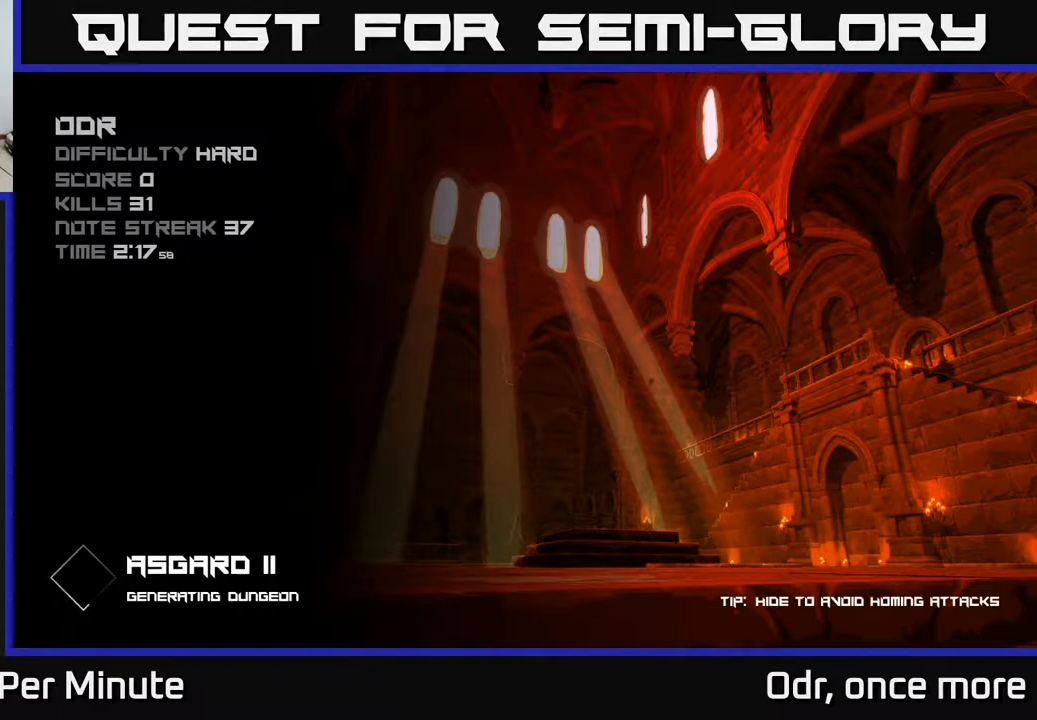
{"buttons": [], "left_stick": "center", "right_stick": "center", "events": []}
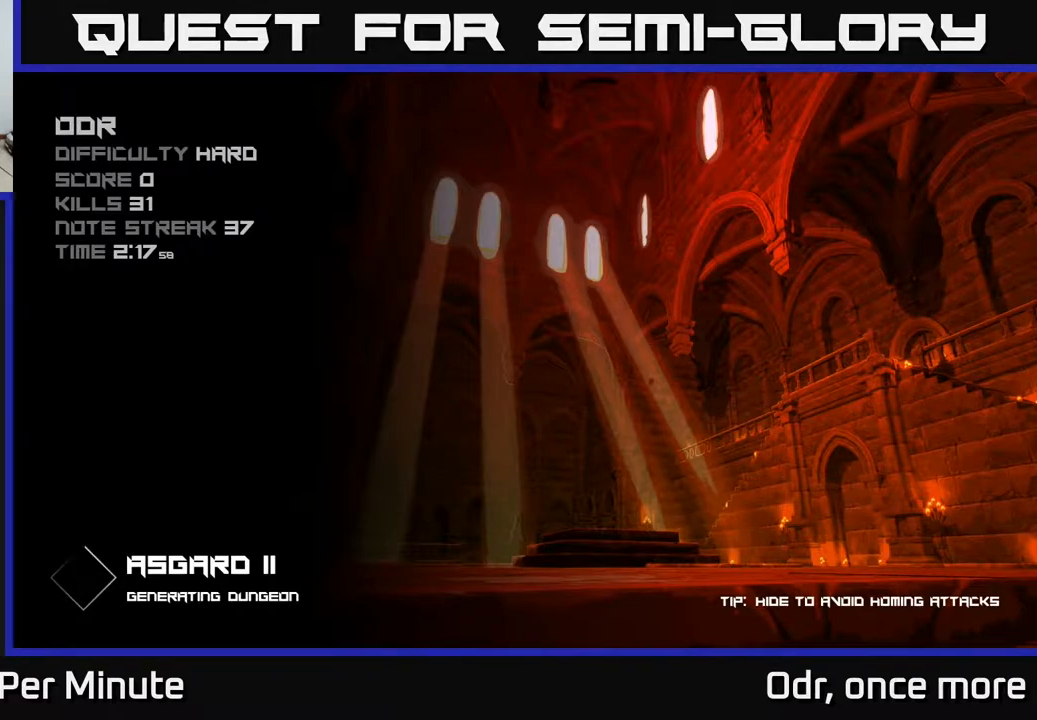
{"buttons": [], "left_stick": "center", "right_stick": "center", "events": []}
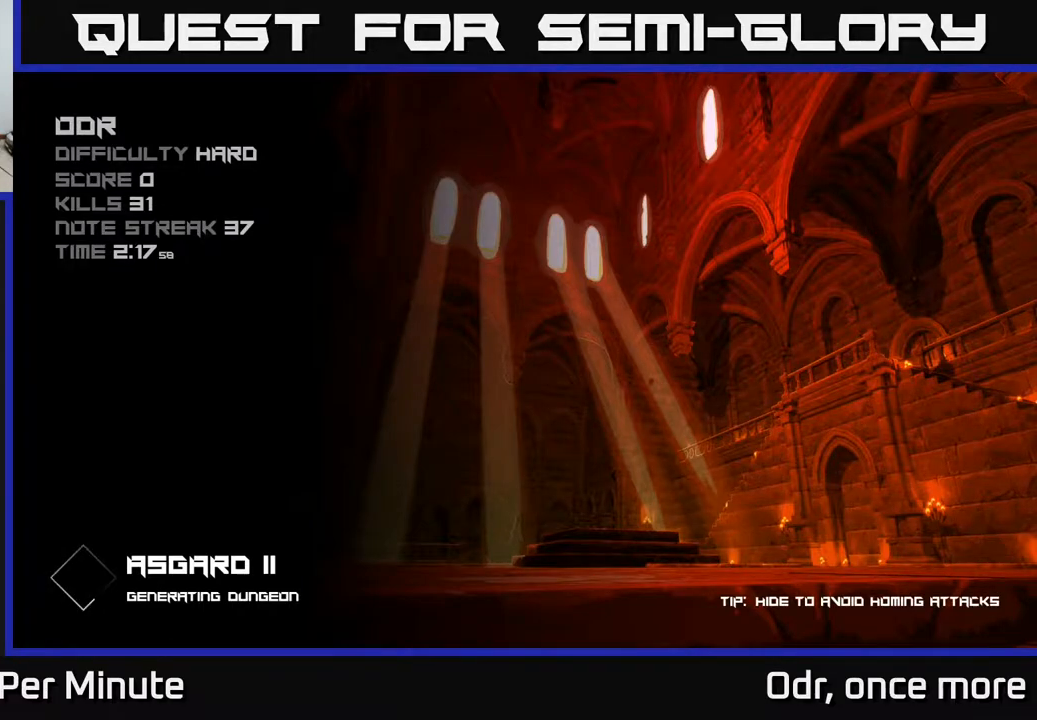
{"buttons": [], "left_stick": "center", "right_stick": "center", "events": []}
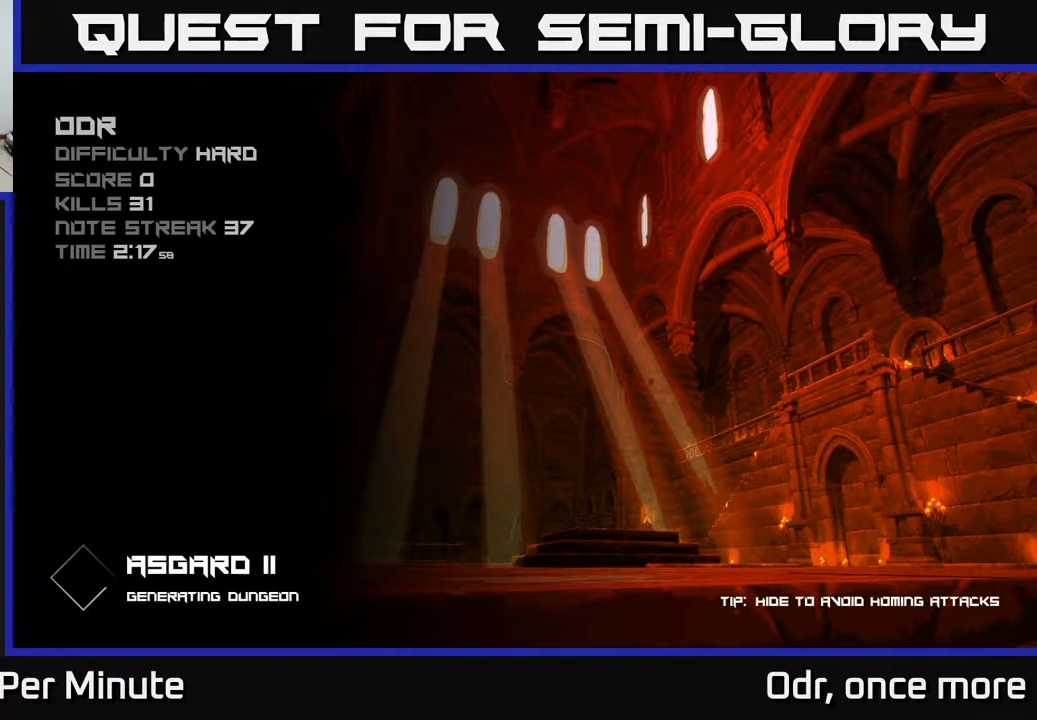
{"buttons": [], "left_stick": "center", "right_stick": "center", "events": []}
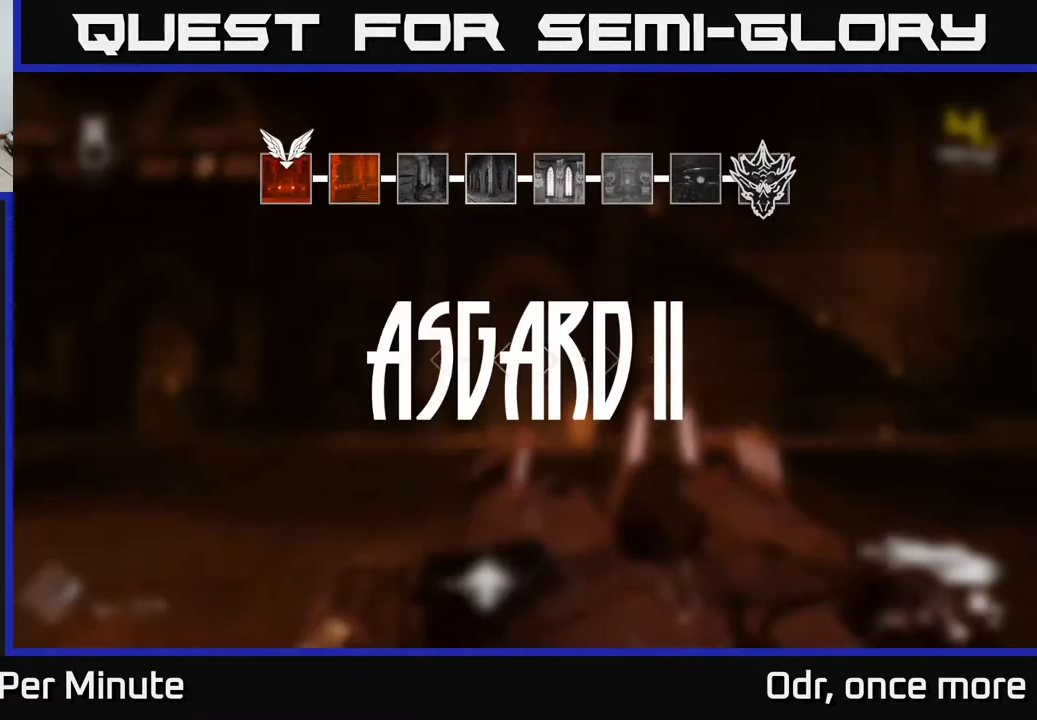
{"buttons": [], "left_stick": "up", "right_stick": "center", "events": [[483, "left_stick", "up"]]}
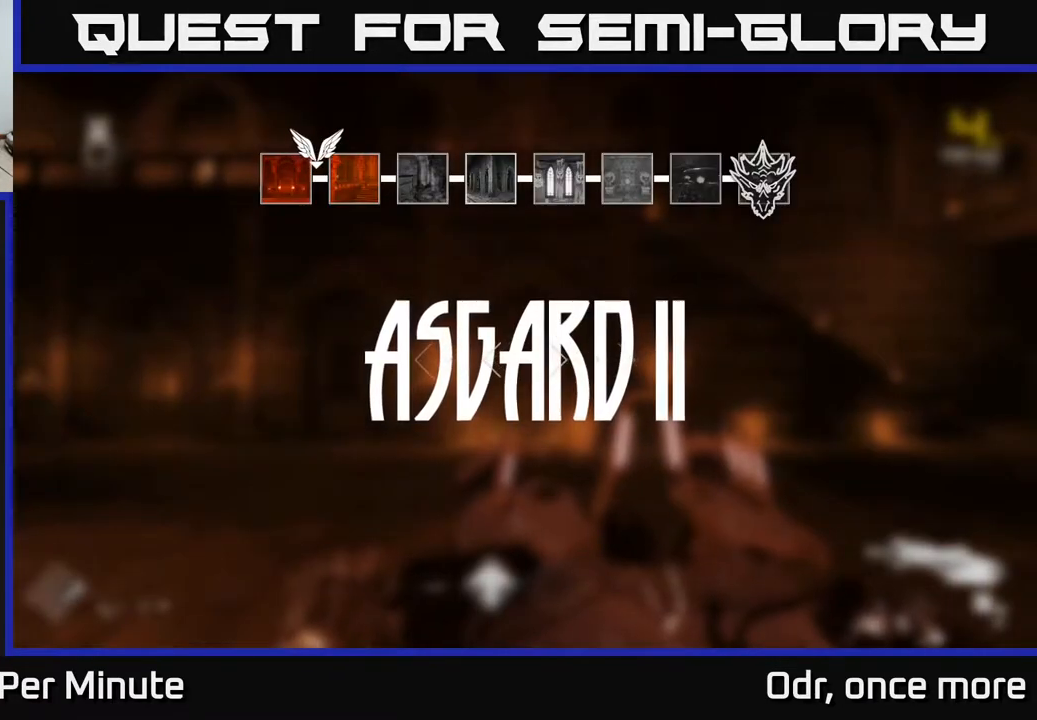
{"buttons": [], "left_stick": "center", "right_stick": "center", "events": [[117, "right_stick", "left"], [133, "left_stick", "right"], [400, "left_stick", "center"], [500, "right_stick", "center"]]}
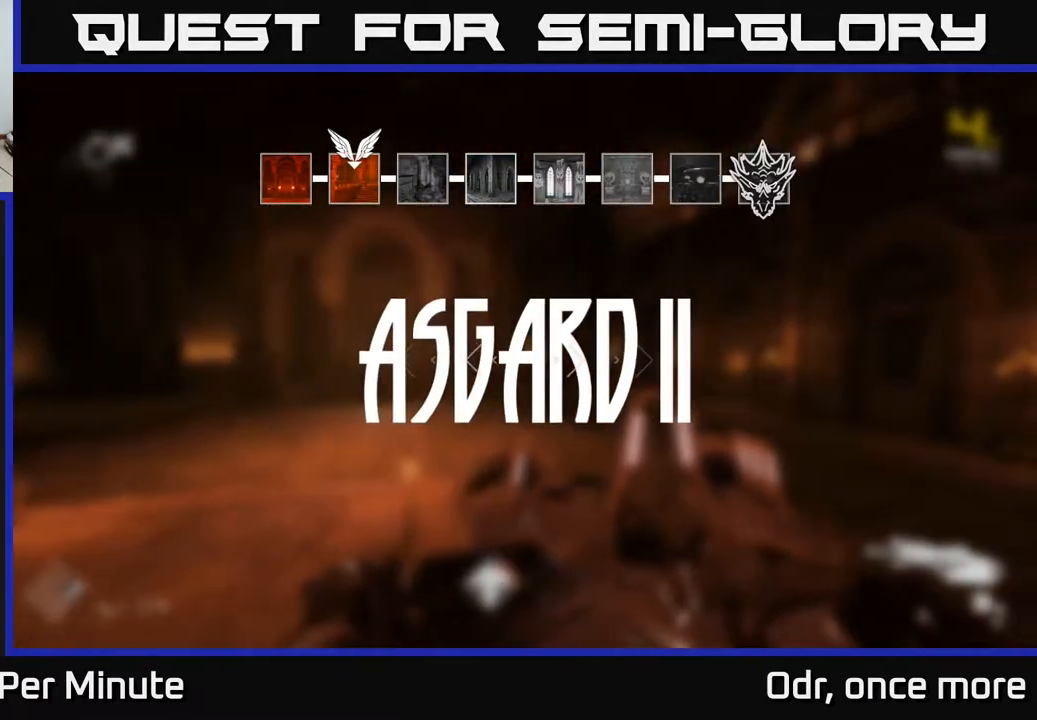
{"buttons": [], "left_stick": "center", "right_stick": "center", "events": []}
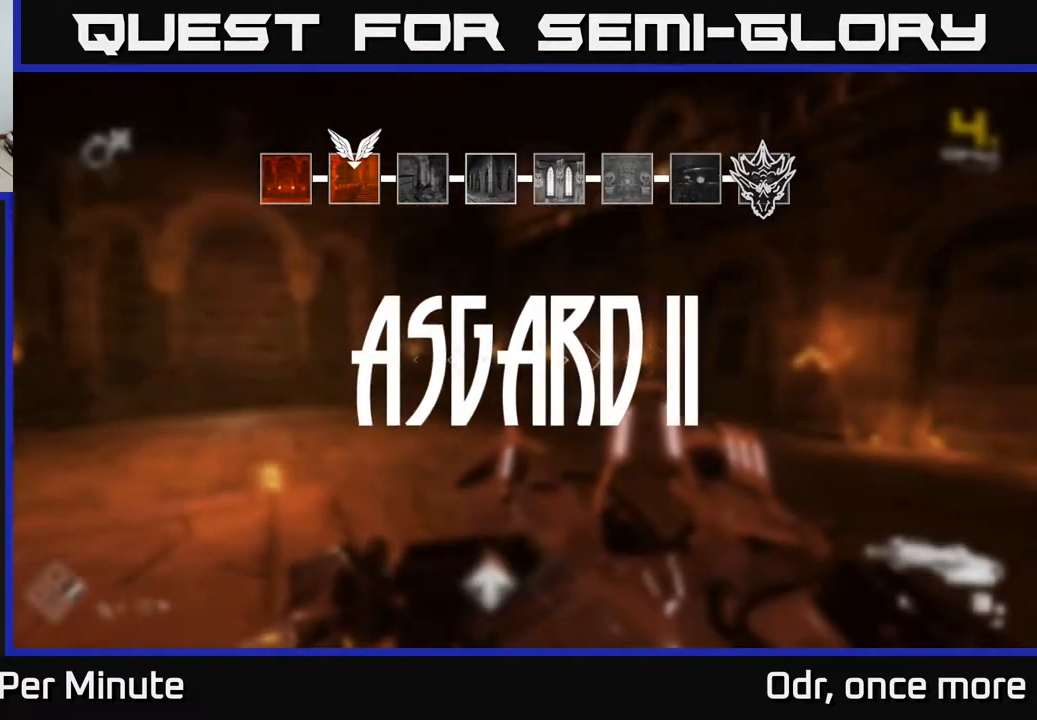
{"buttons": [], "left_stick": "center", "right_stick": "right", "events": [[433, "right_stick", "right"]]}
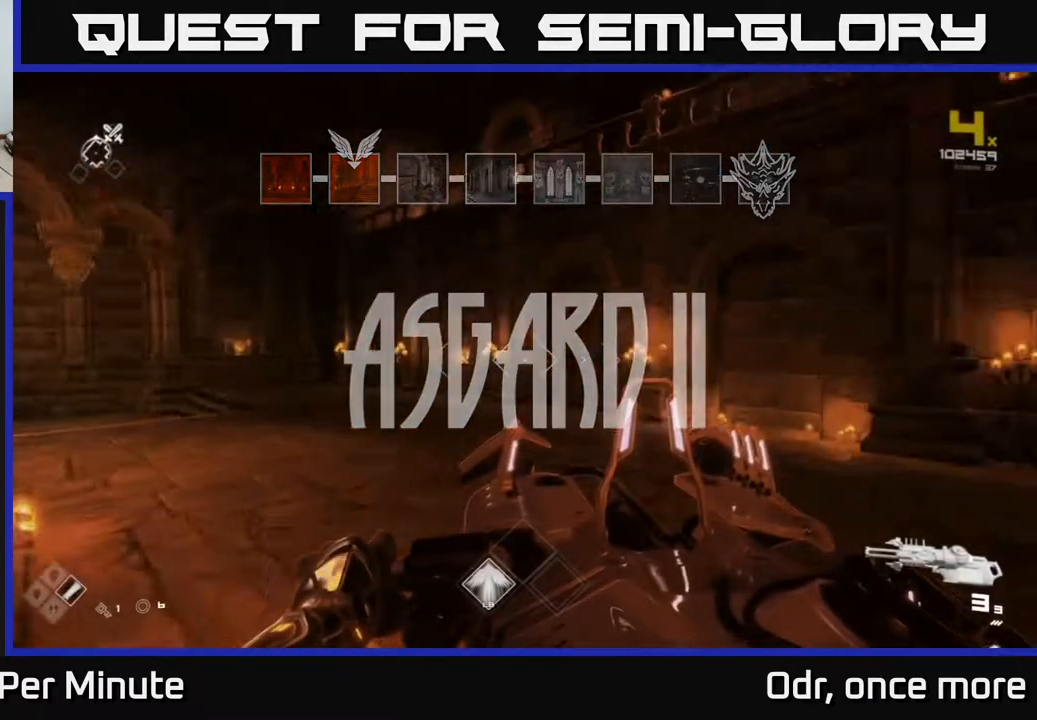
{"buttons": [], "left_stick": "up", "right_stick": "right", "events": [[33, "left_stick", "down-left"], [233, "left_stick", "center"], [300, "left_stick", "up"]]}
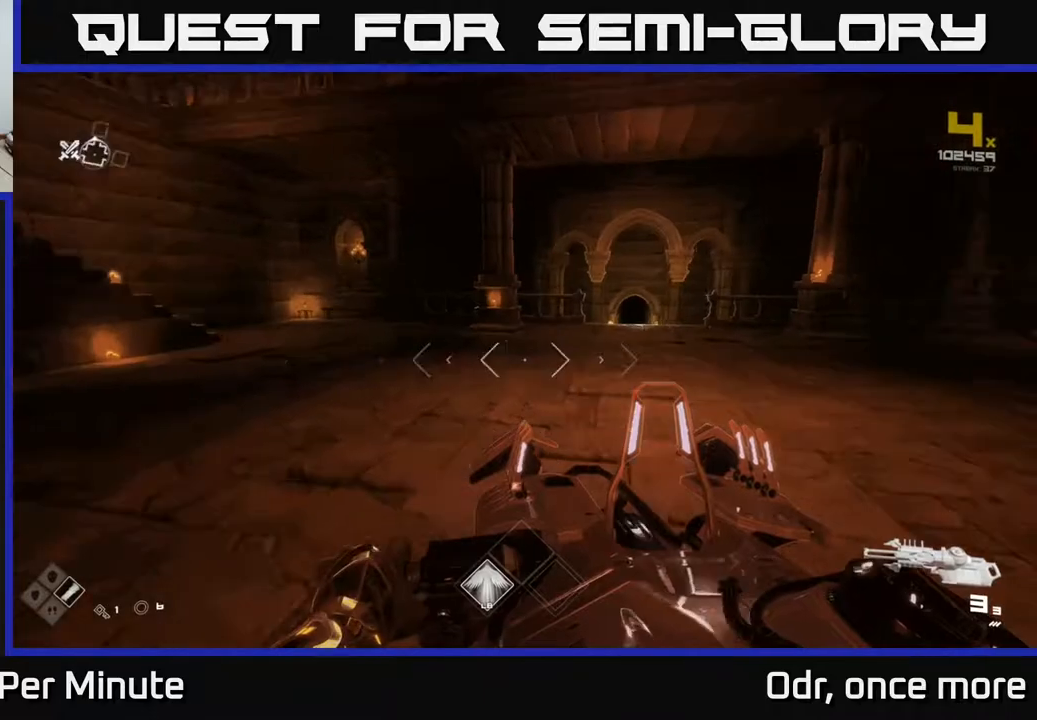
{"buttons": ["L1"], "left_stick": "up", "right_stick": "center", "events": [[117, "right_stick", "center"], [133, "L1", "down"]]}
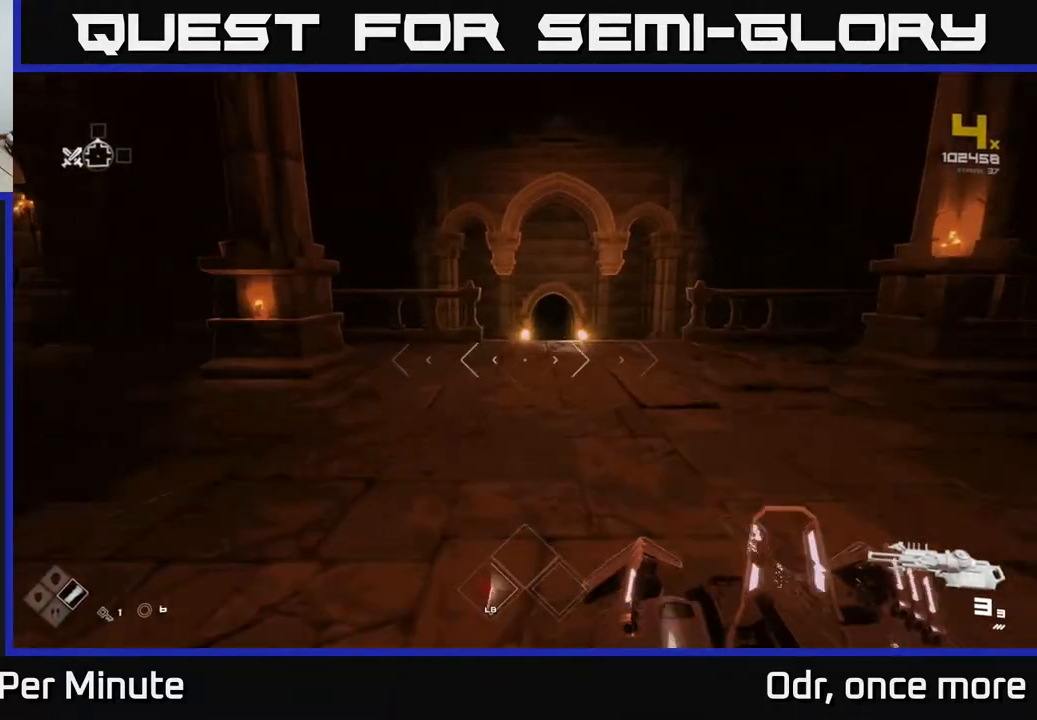
{"buttons": ["L1"], "left_stick": "up", "right_stick": "center", "events": []}
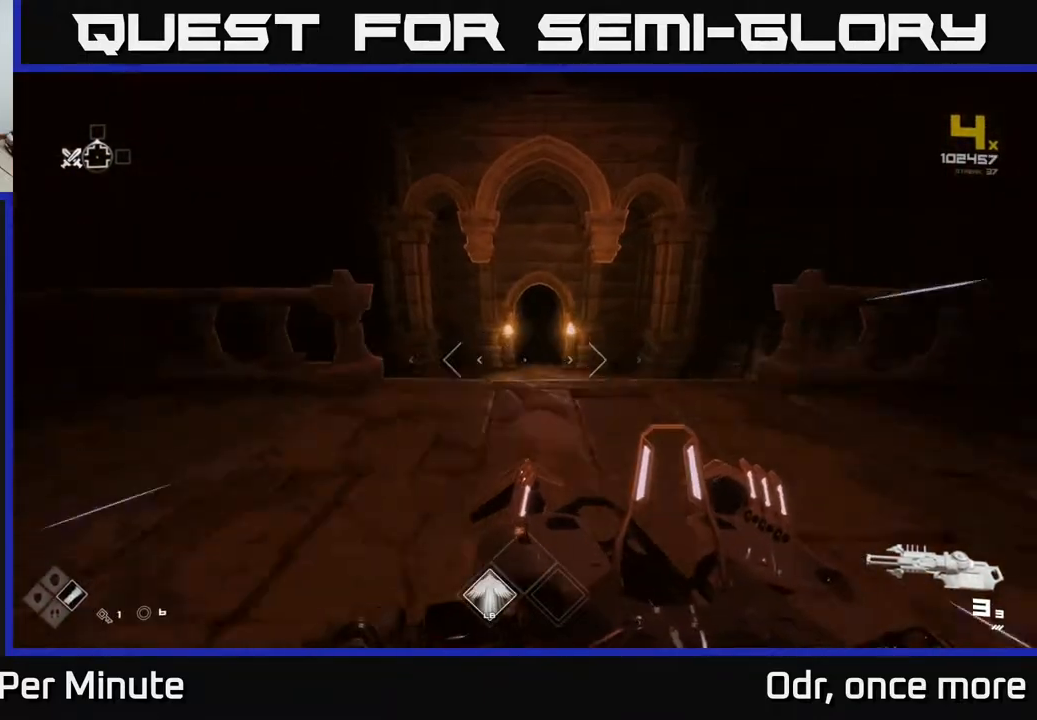
{"buttons": ["L1"], "left_stick": "up", "right_stick": "center", "events": []}
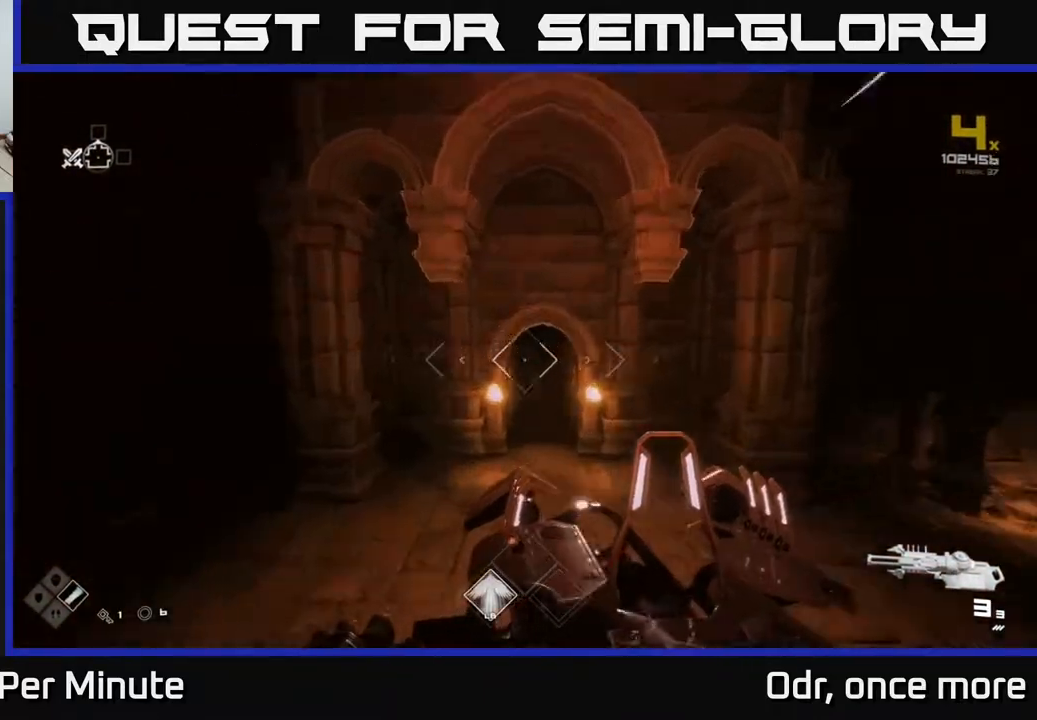
{"buttons": ["L1"], "left_stick": "up", "right_stick": "center", "events": []}
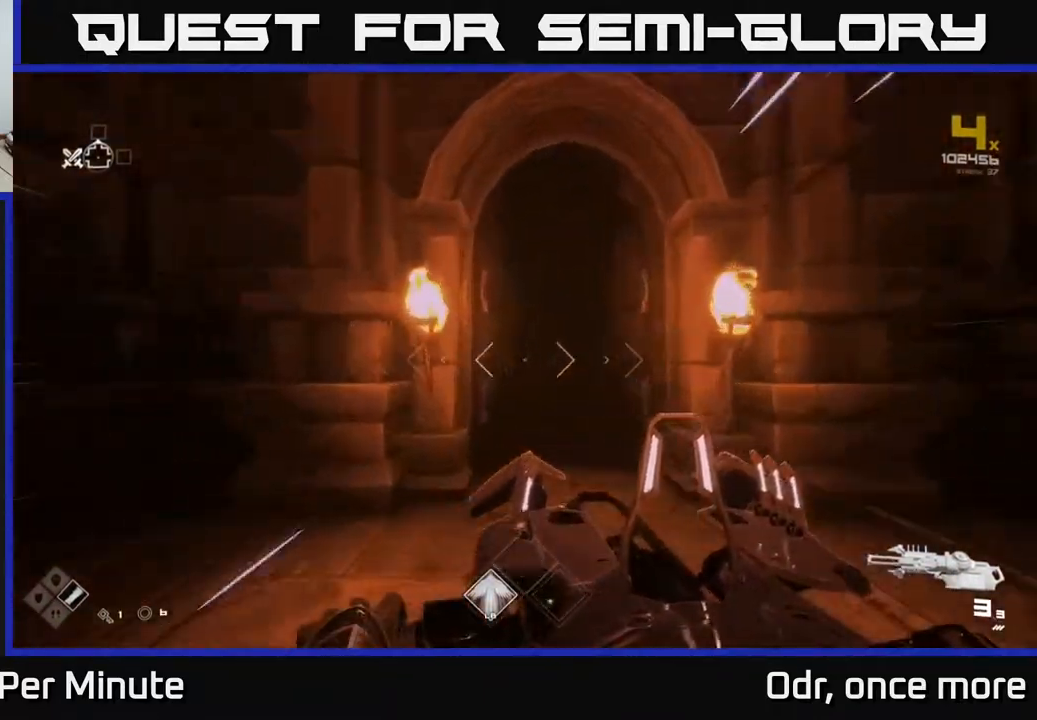
{"buttons": ["L1"], "left_stick": "up", "right_stick": "center", "events": []}
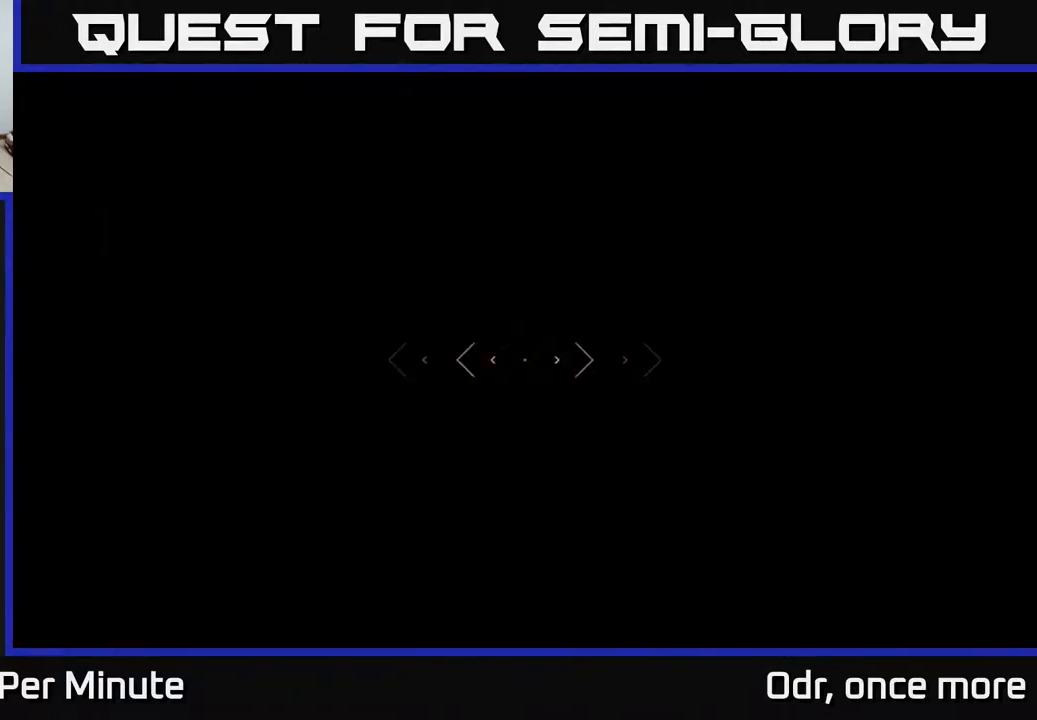
{"buttons": [], "left_stick": "up", "right_stick": "center", "events": [[100, "L1", "up"]]}
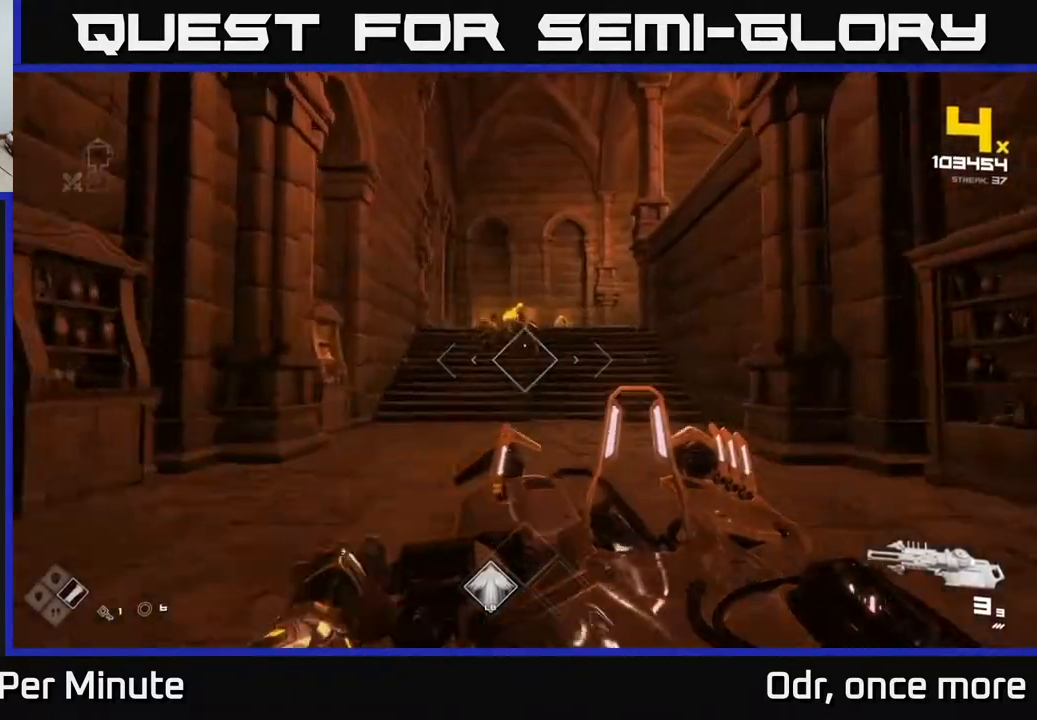
{"buttons": [], "left_stick": "center", "right_stick": "center", "events": [[33, "right_stick", "up"], [100, "right_stick", "center"], [117, "left_stick", "center"], [350, "left_stick", "up-left"], [450, "left_stick", "center"]]}
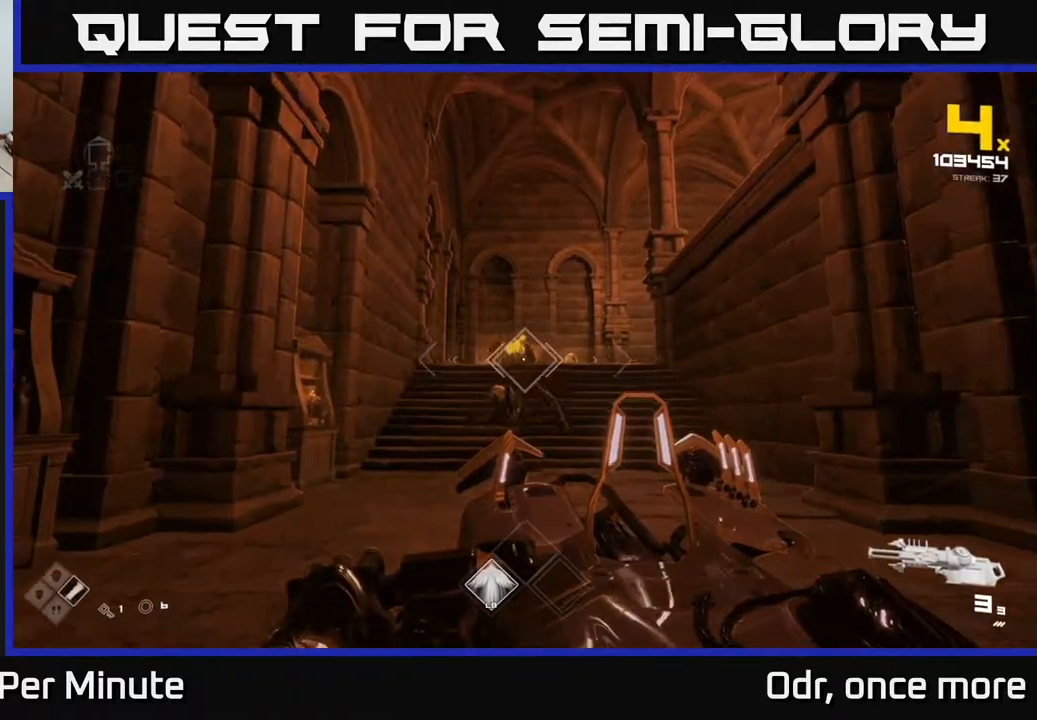
{"buttons": [], "left_stick": "center", "right_stick": "center", "events": [[17, "R2", "down"], [133, "R2", "up"]]}